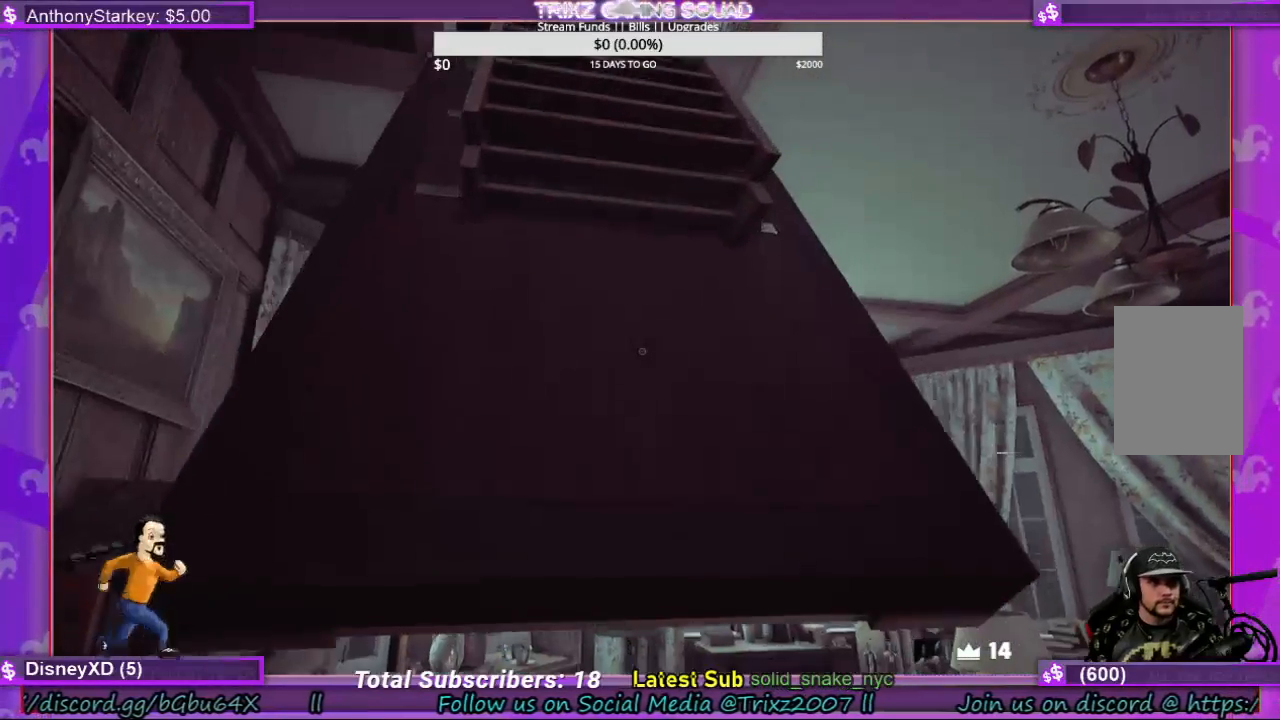
Gameplay with keyboard and mouse; each line is a JSON object with the keys and mouse buttons held at the frame after it. "events" lists presses ("down") and releases ("up") of "a", "ctrl", "d", "e", "f", "q", "r", "s", "shift", "space", "tab", "w", "mouse_left", "mouse_wheel", "mouse_right" and "mouse_mb5" between this image and that frame as [ms after this image, input, new state], when the widget could be followed in between. "mouse_left", "mouse_wheel", "mouse_right", "mouse_mb5" = the "left", "wheel", "right", "mb5" buttons of the "mouse" list. No other keys are recorded. "wheel" means that the mouse wheel is clicked or scrolled. Mouse movement is not recorded.
{"keys": ["s"], "mouse": ["left"], "events": [[400, "s", "down"]]}
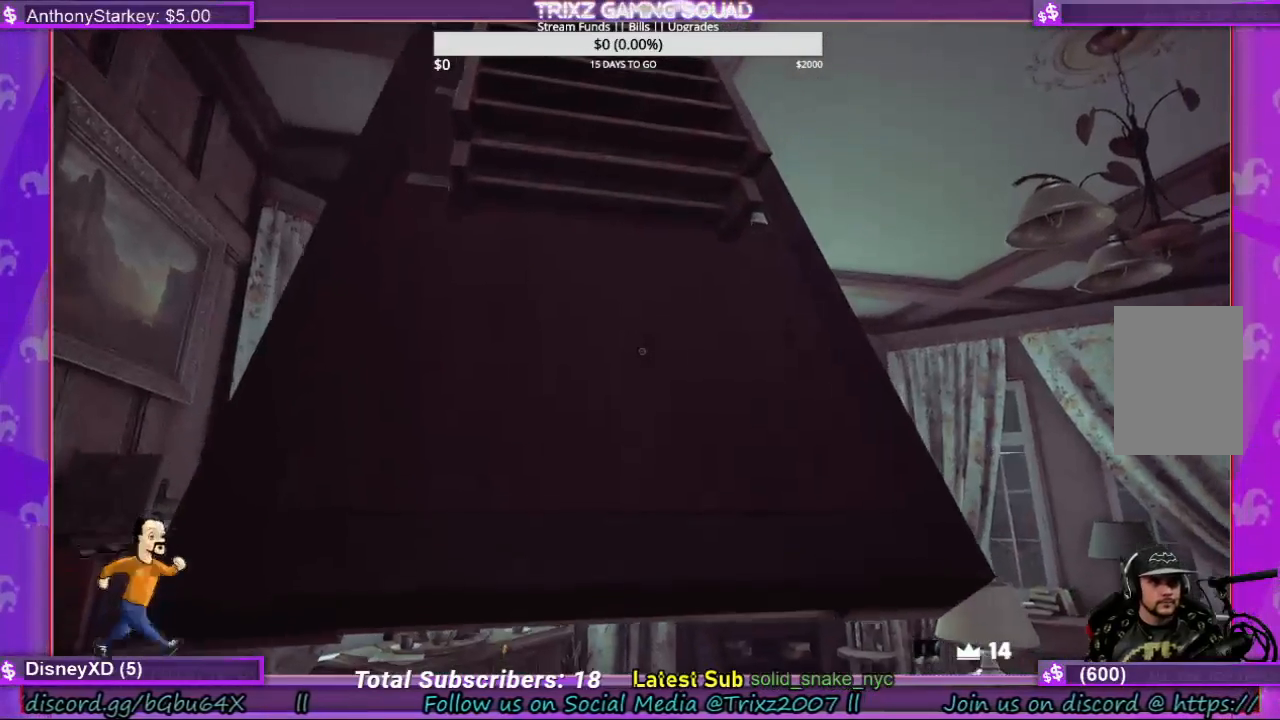
{"keys": [], "mouse": ["left"], "events": [[500, "s", "up"]]}
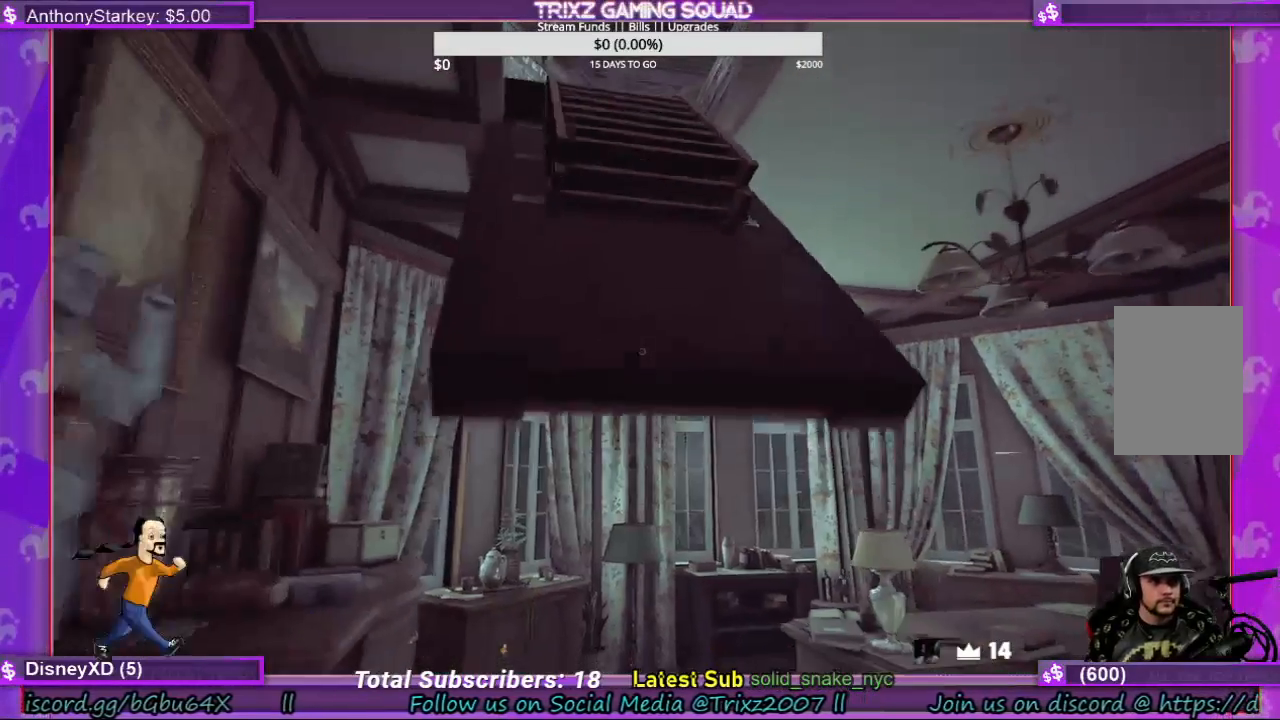
{"keys": [], "mouse": [], "events": [[400, "mouse_left", "up"]]}
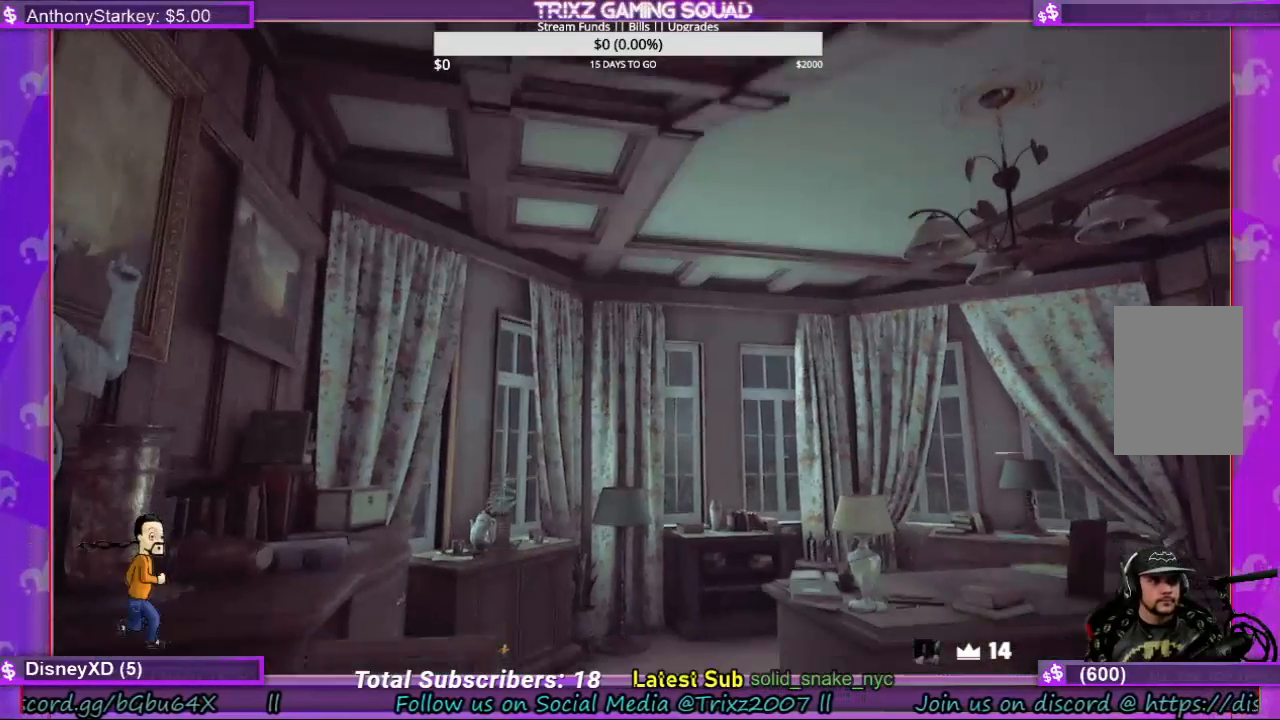
{"keys": [], "mouse": [], "events": []}
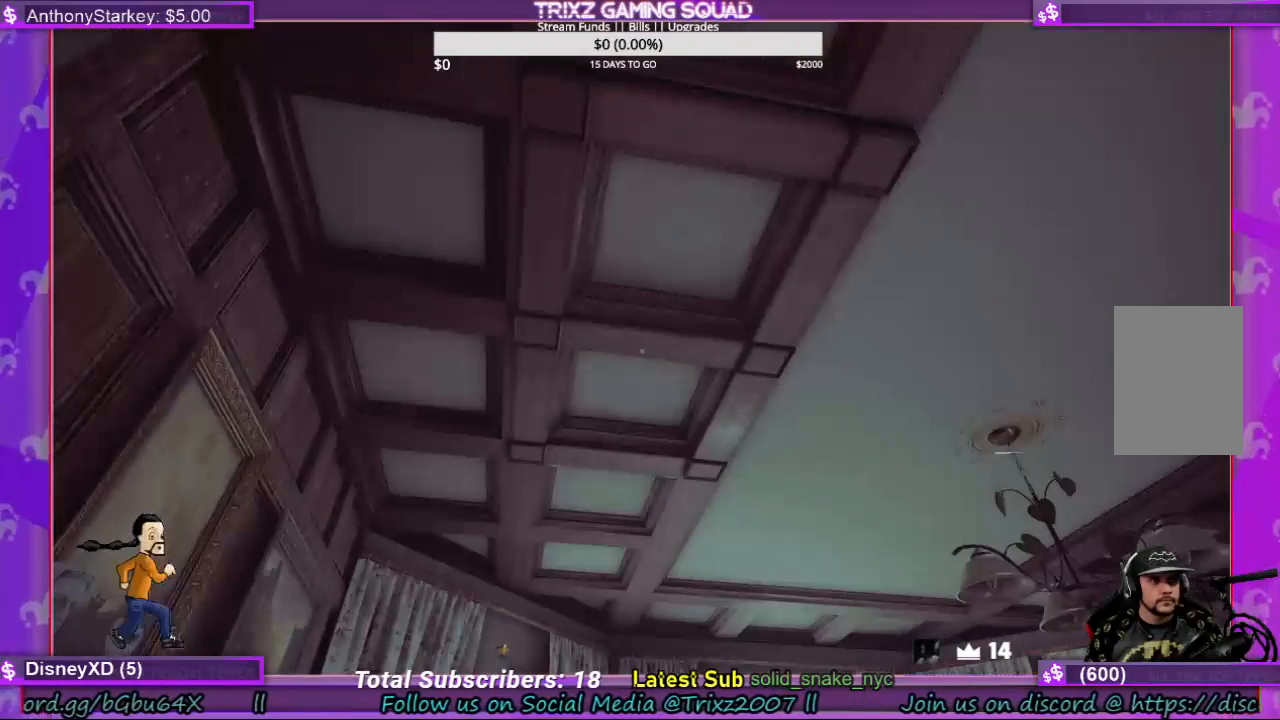
{"keys": [], "mouse": [], "events": []}
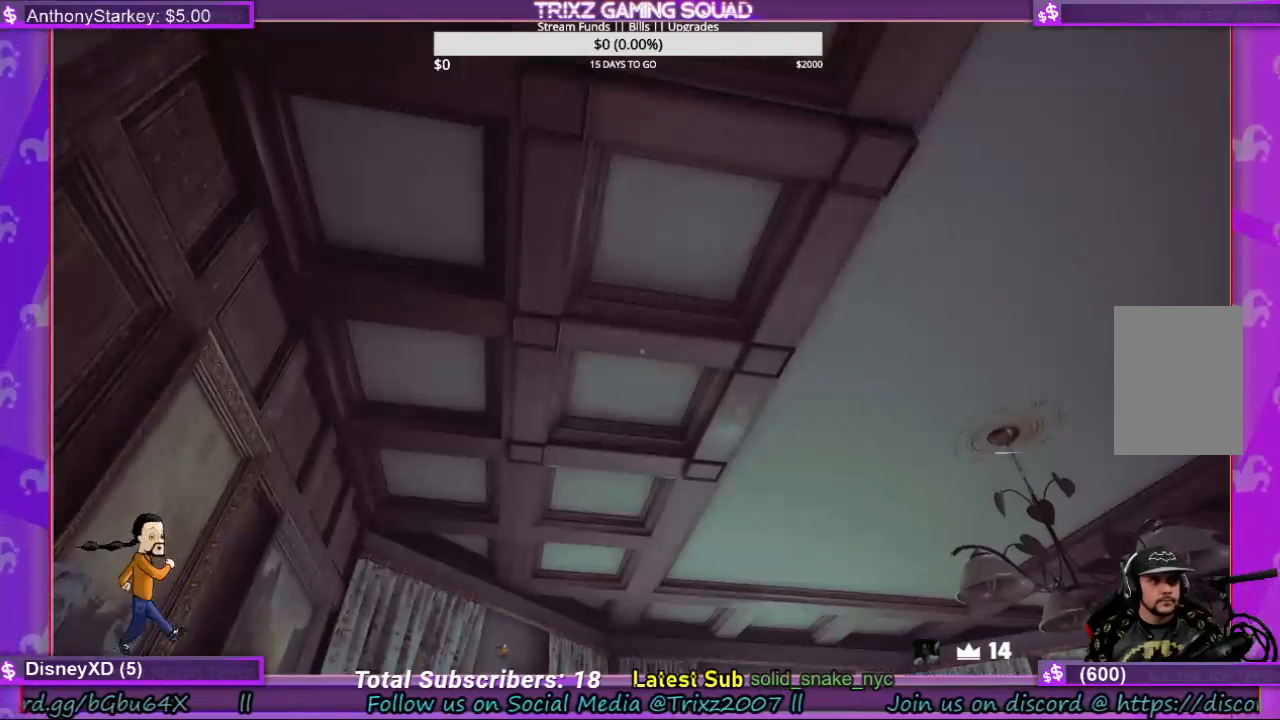
{"keys": [], "mouse": [], "events": []}
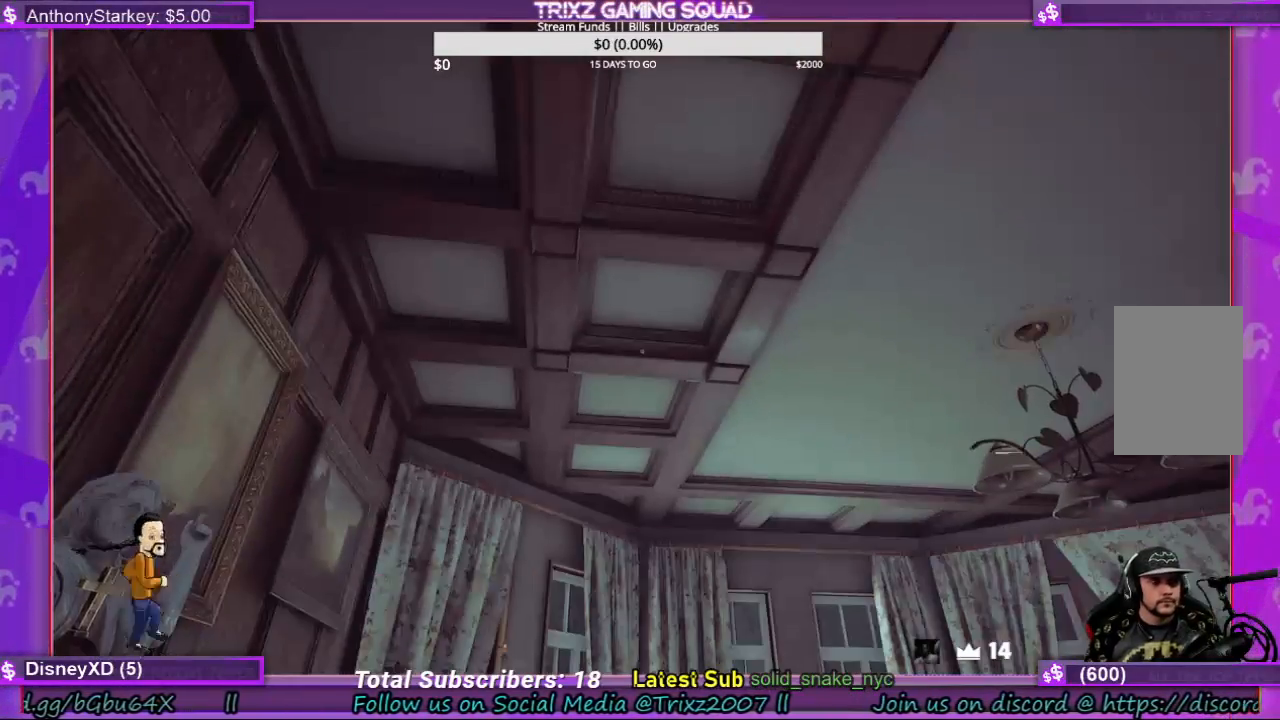
{"keys": ["w"], "mouse": [], "events": [[133, "w", "down"]]}
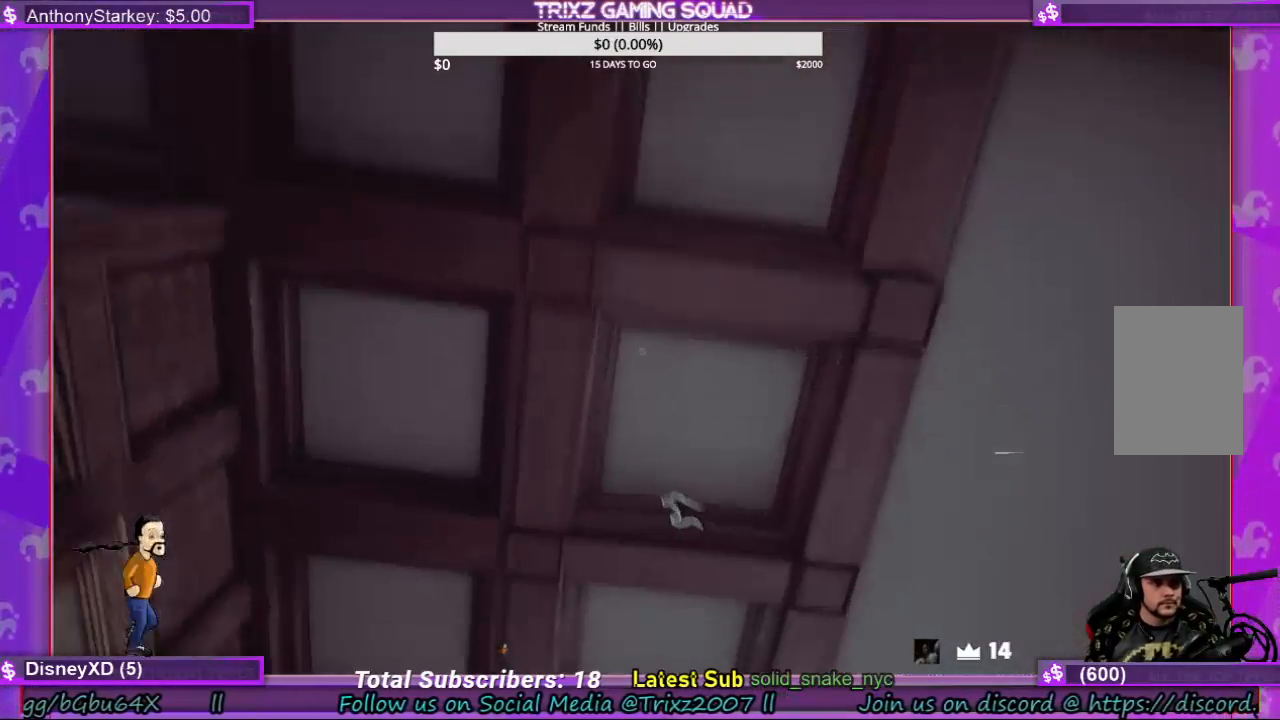
{"keys": [], "mouse": [], "events": [[67, "w", "up"]]}
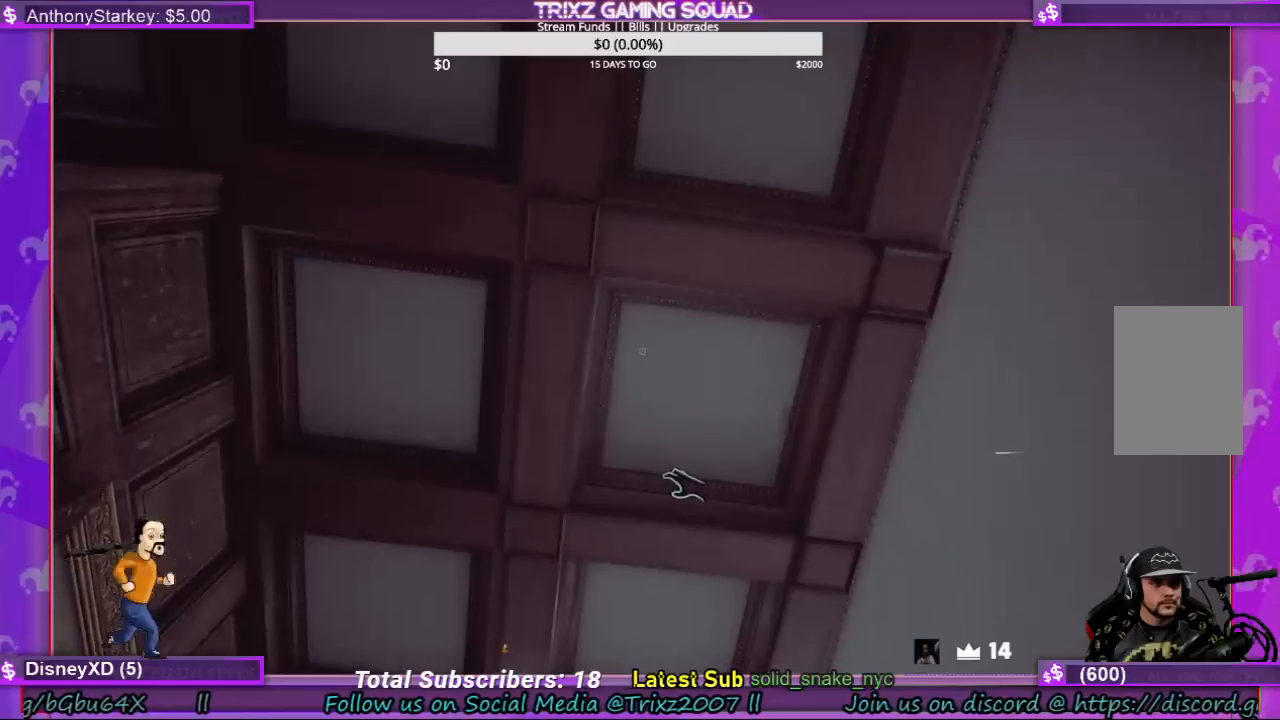
{"keys": ["d"], "mouse": [], "events": [[233, "d", "down"]]}
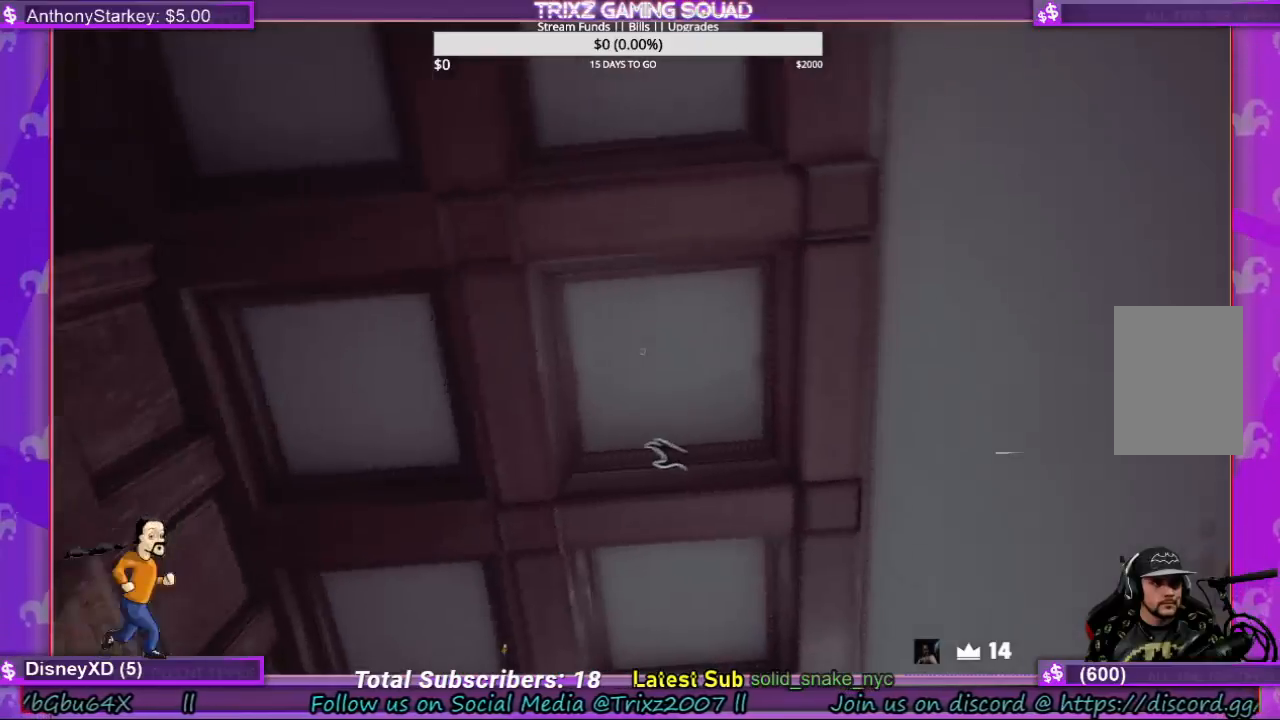
{"keys": ["d", "s"], "mouse": [], "events": [[200, "s", "down"]]}
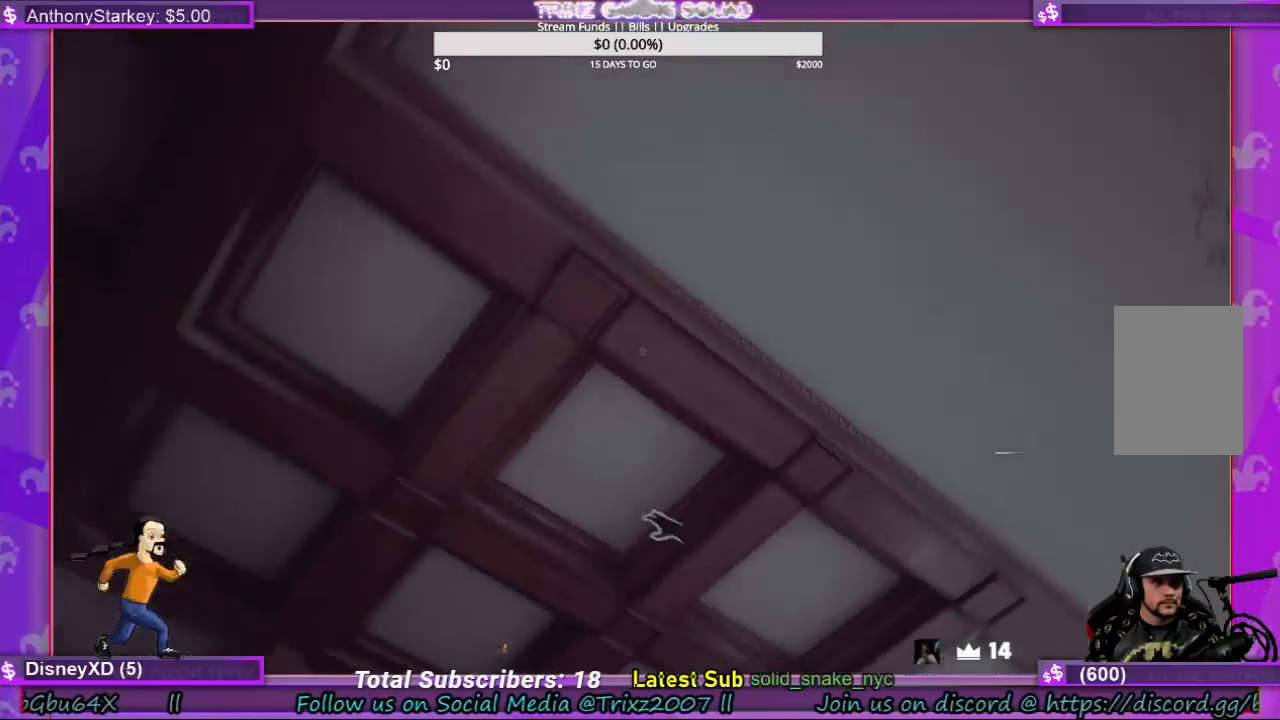
{"keys": [], "mouse": [], "events": [[100, "s", "up"], [133, "d", "up"]]}
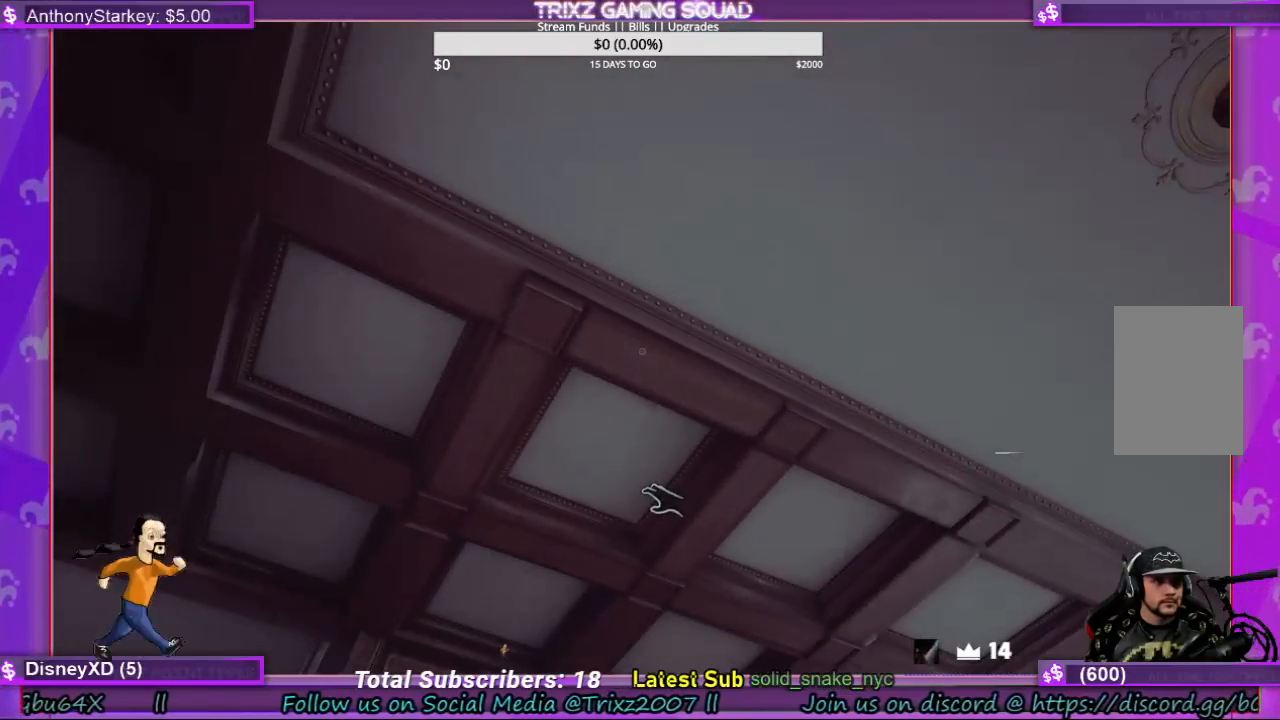
{"keys": [], "mouse": [], "events": []}
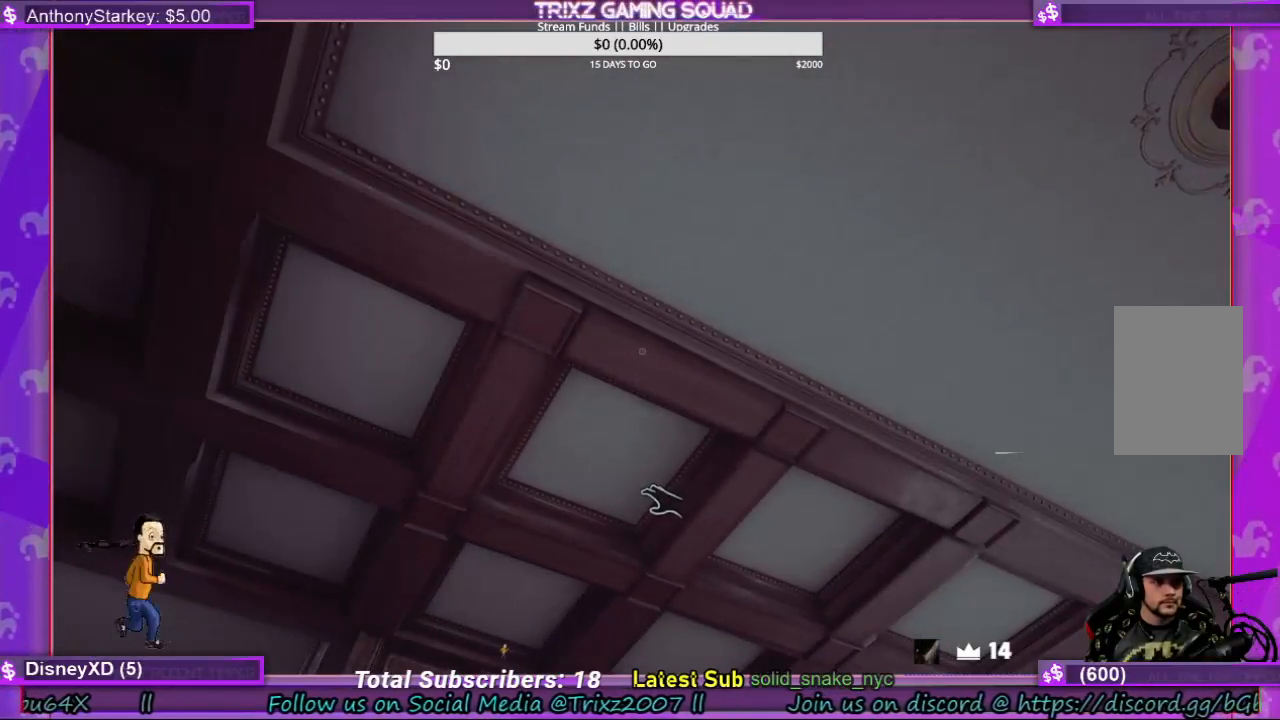
{"keys": [], "mouse": [], "events": []}
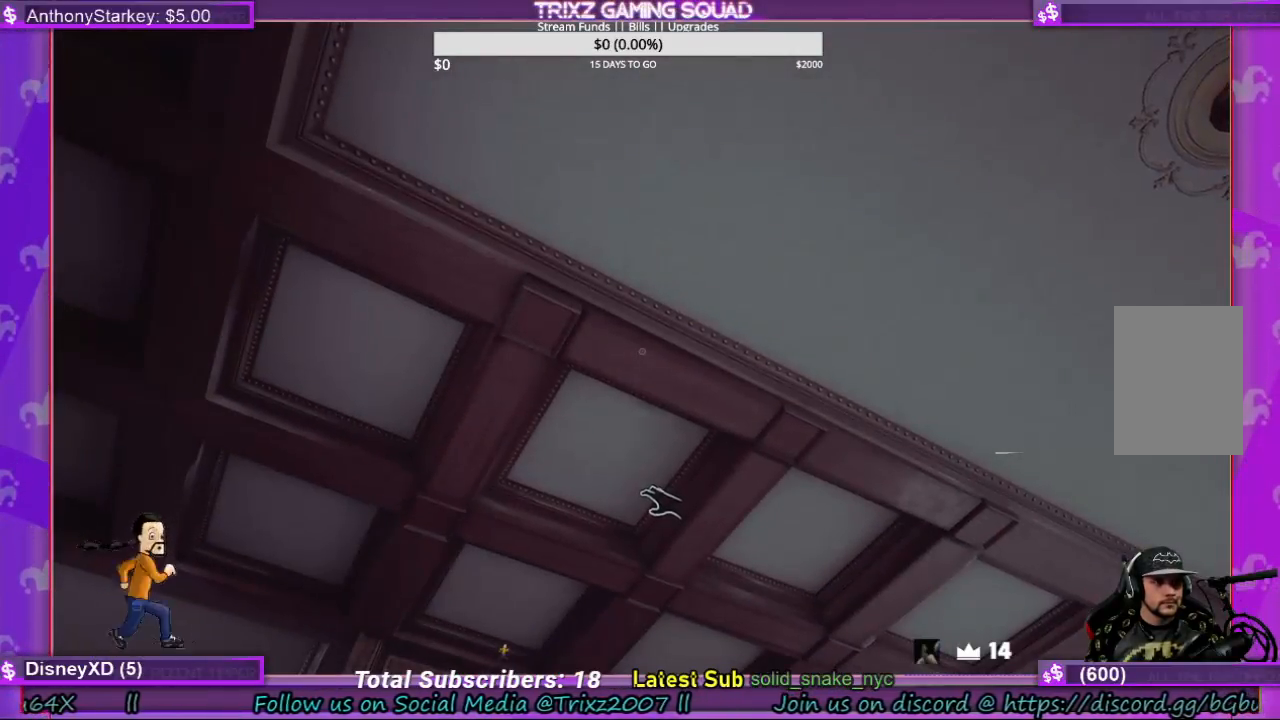
{"keys": [], "mouse": [], "events": []}
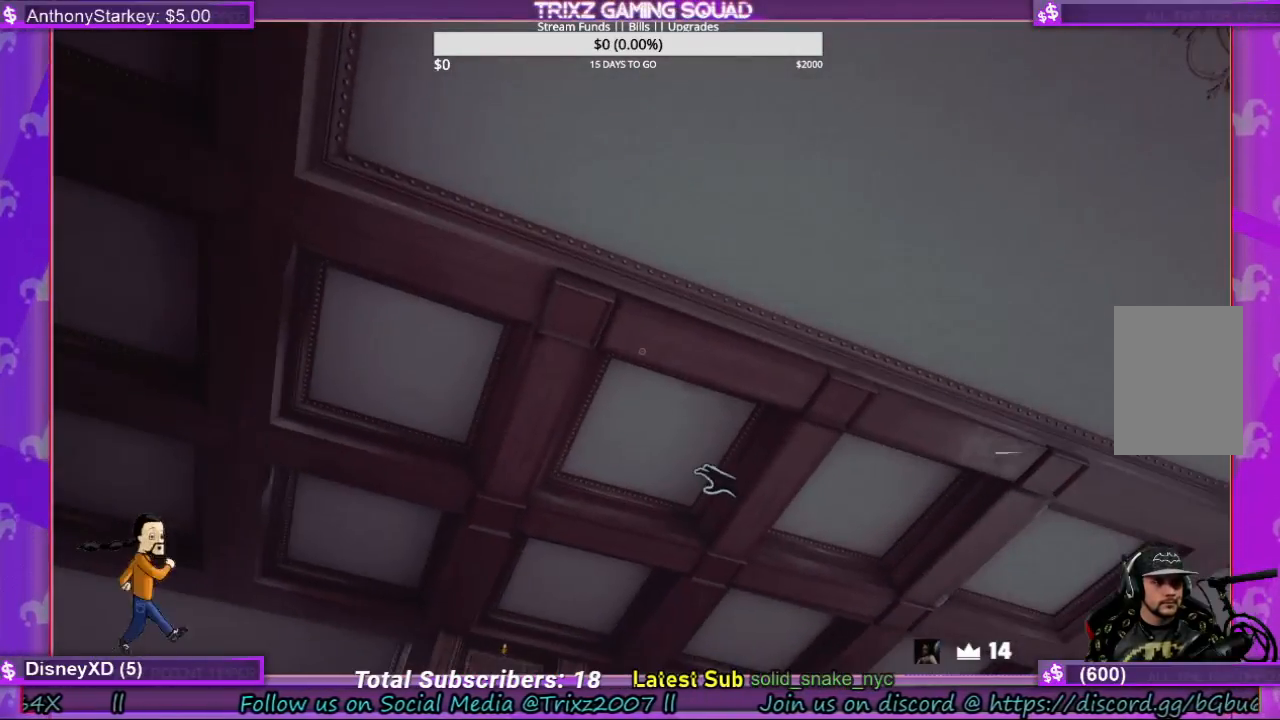
{"keys": [], "mouse": ["left"], "events": [[67, "mouse_left", "down"]]}
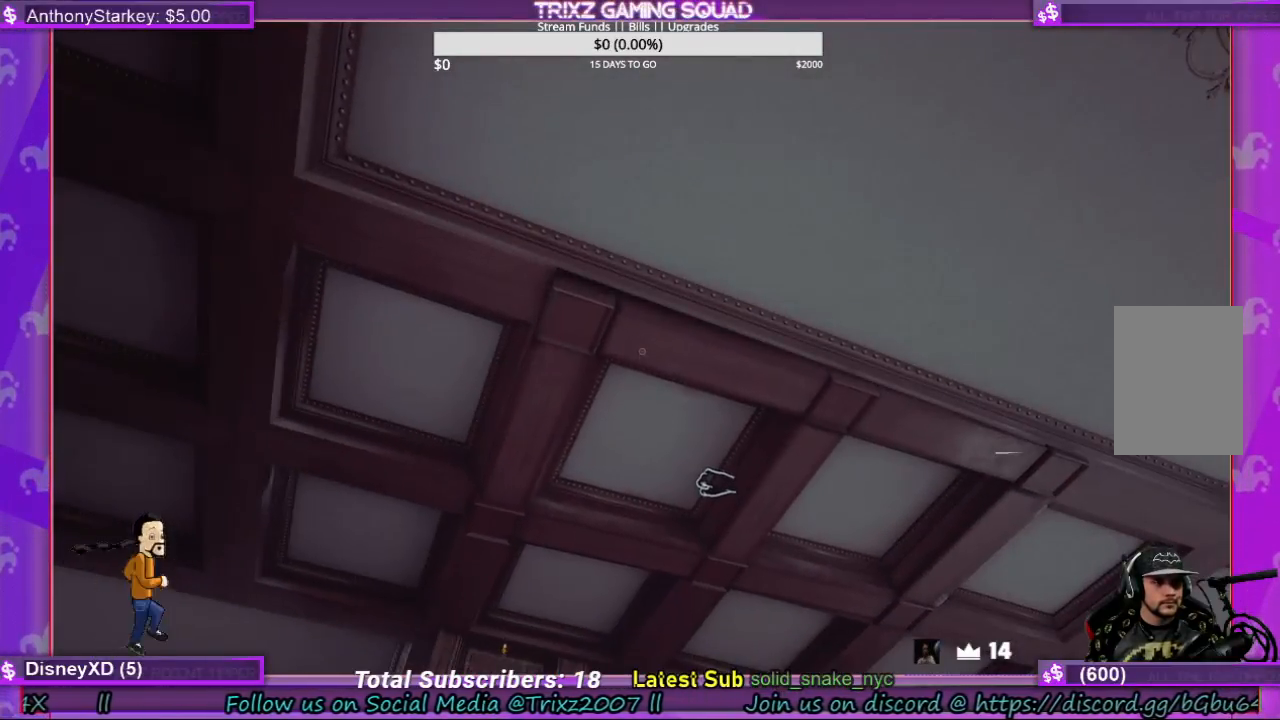
{"keys": [], "mouse": ["left"], "events": []}
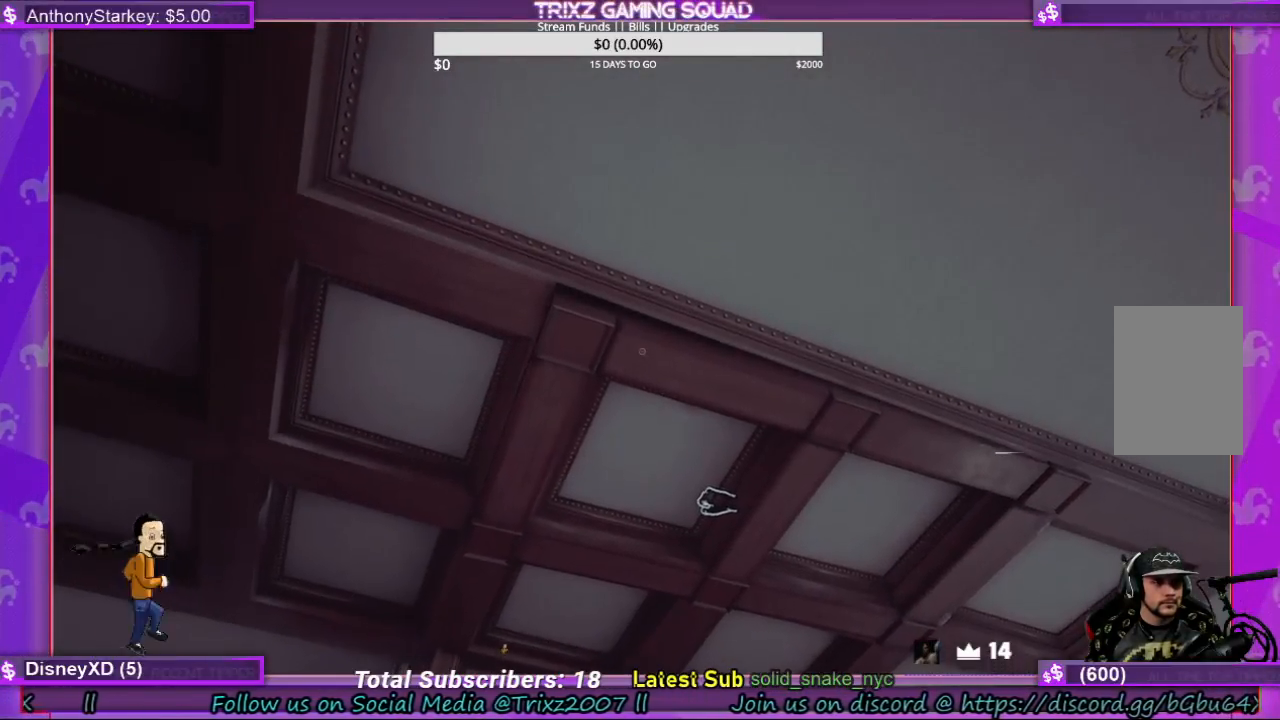
{"keys": [], "mouse": ["left"], "events": []}
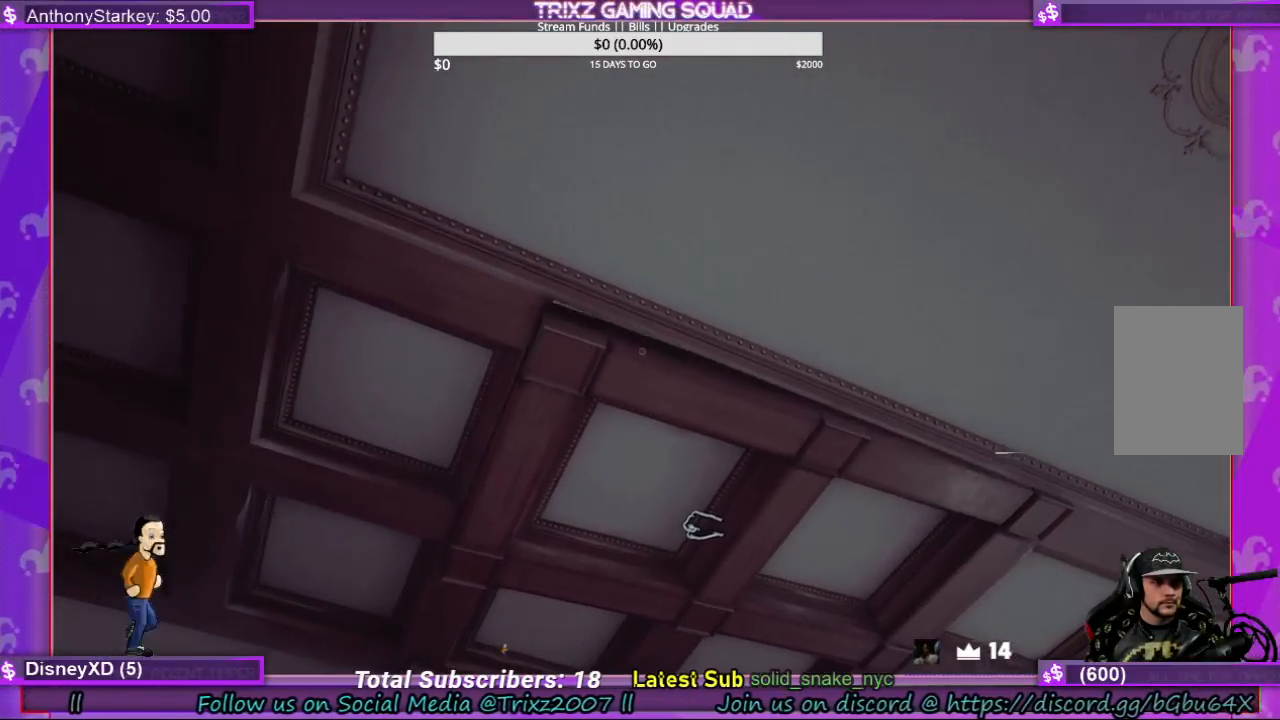
{"keys": [], "mouse": ["left"], "events": []}
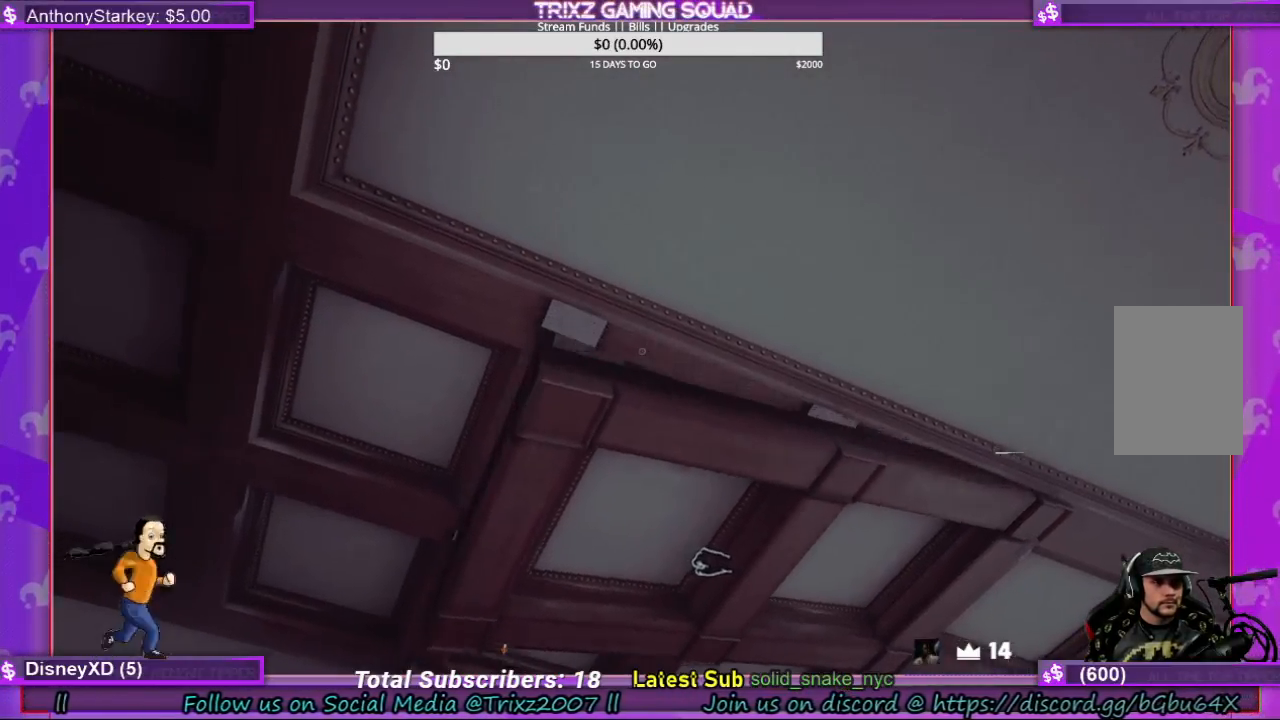
{"keys": [], "mouse": ["left"], "events": []}
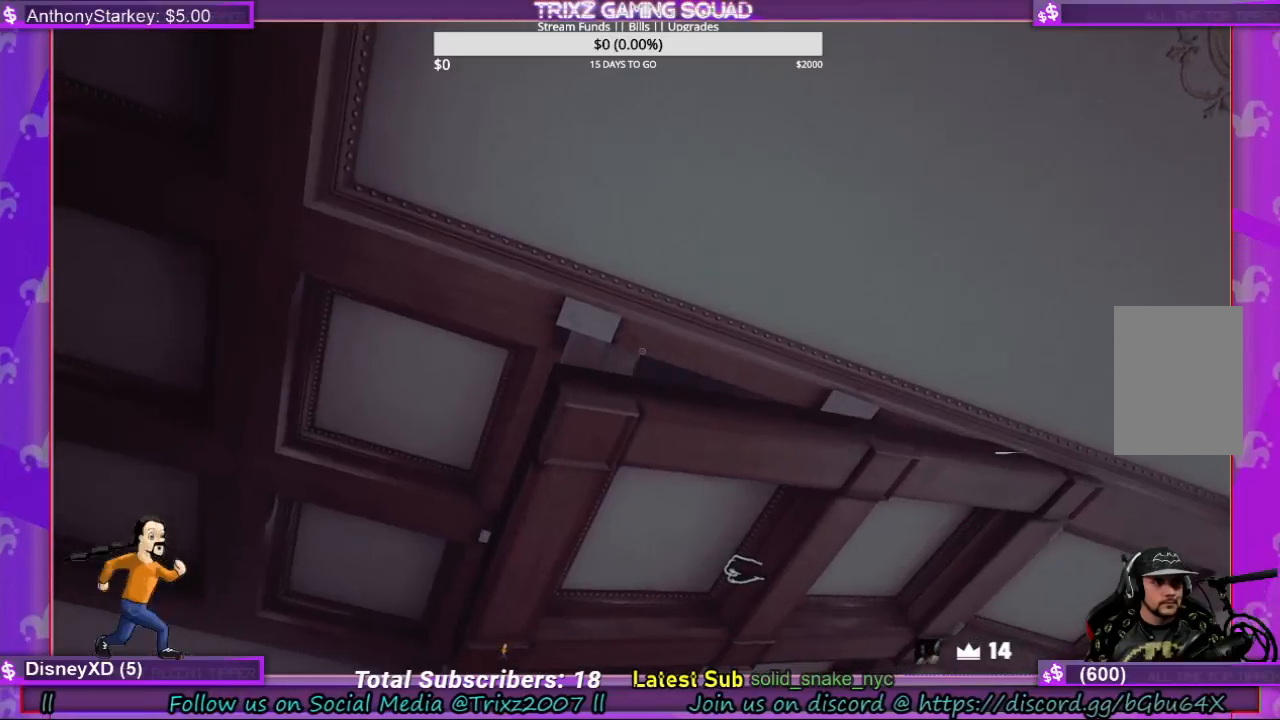
{"keys": [], "mouse": ["left"], "events": []}
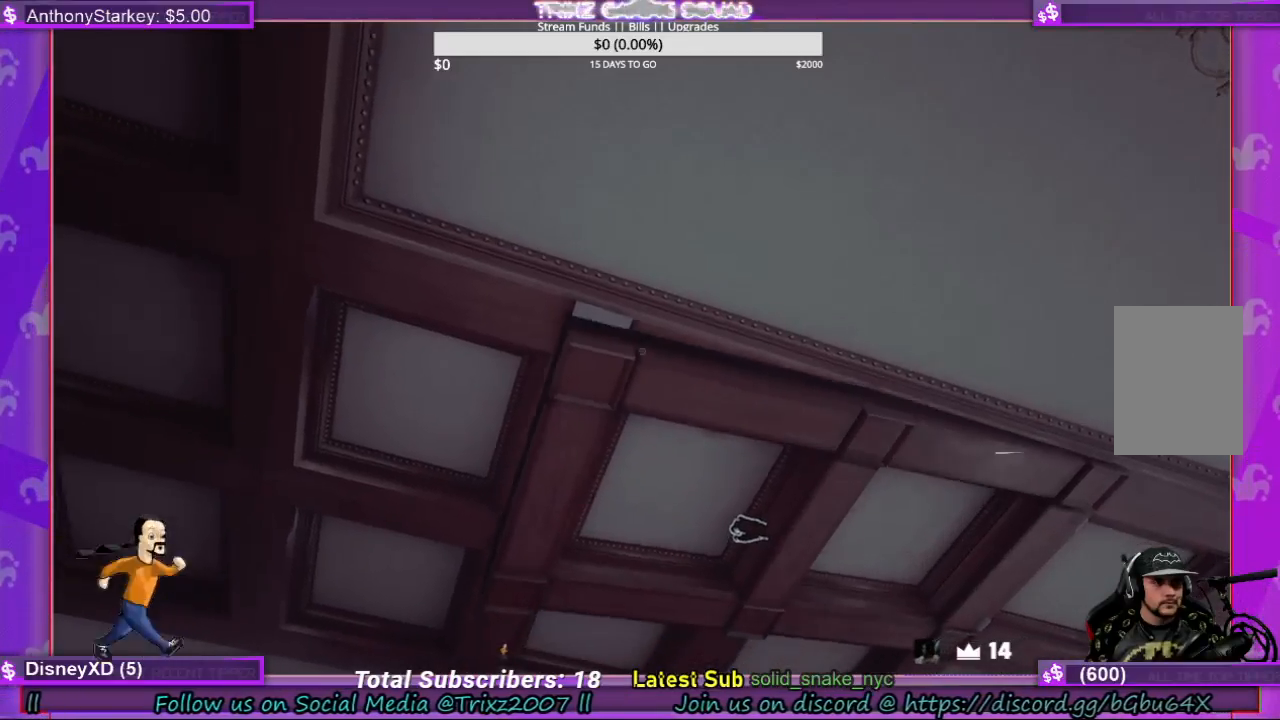
{"keys": [], "mouse": ["left"], "events": []}
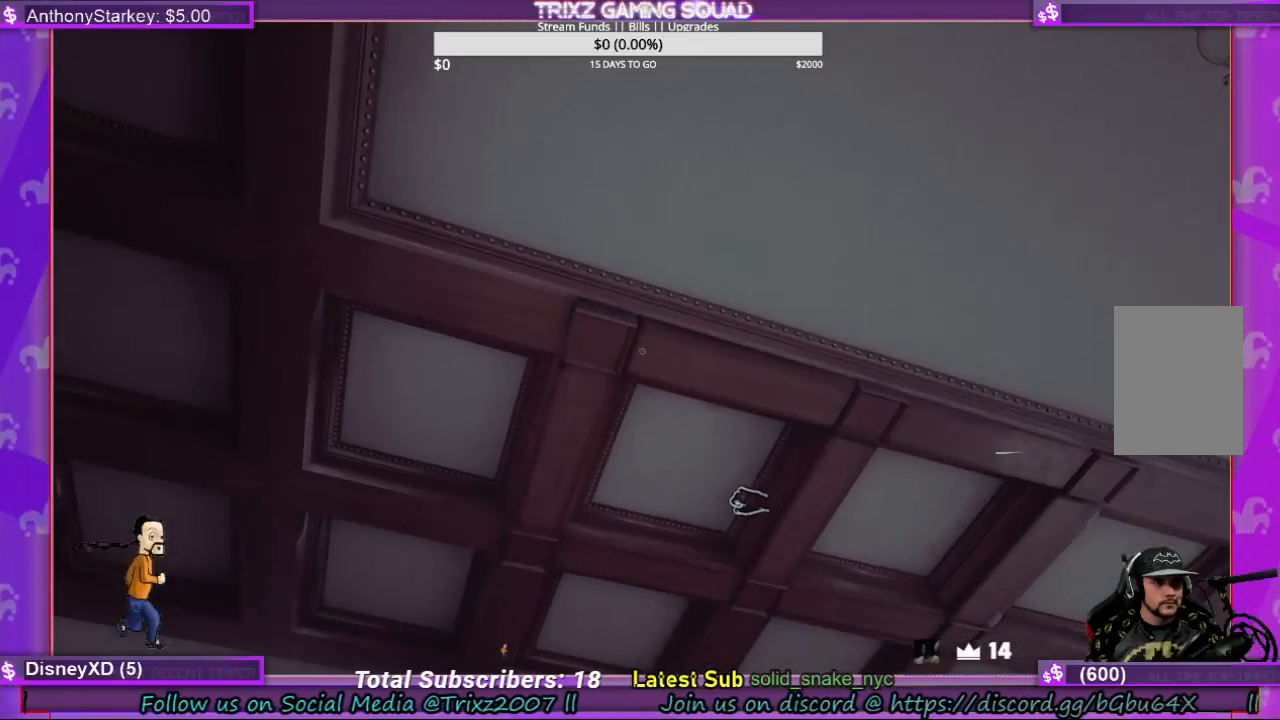
{"keys": [], "mouse": ["left"], "events": []}
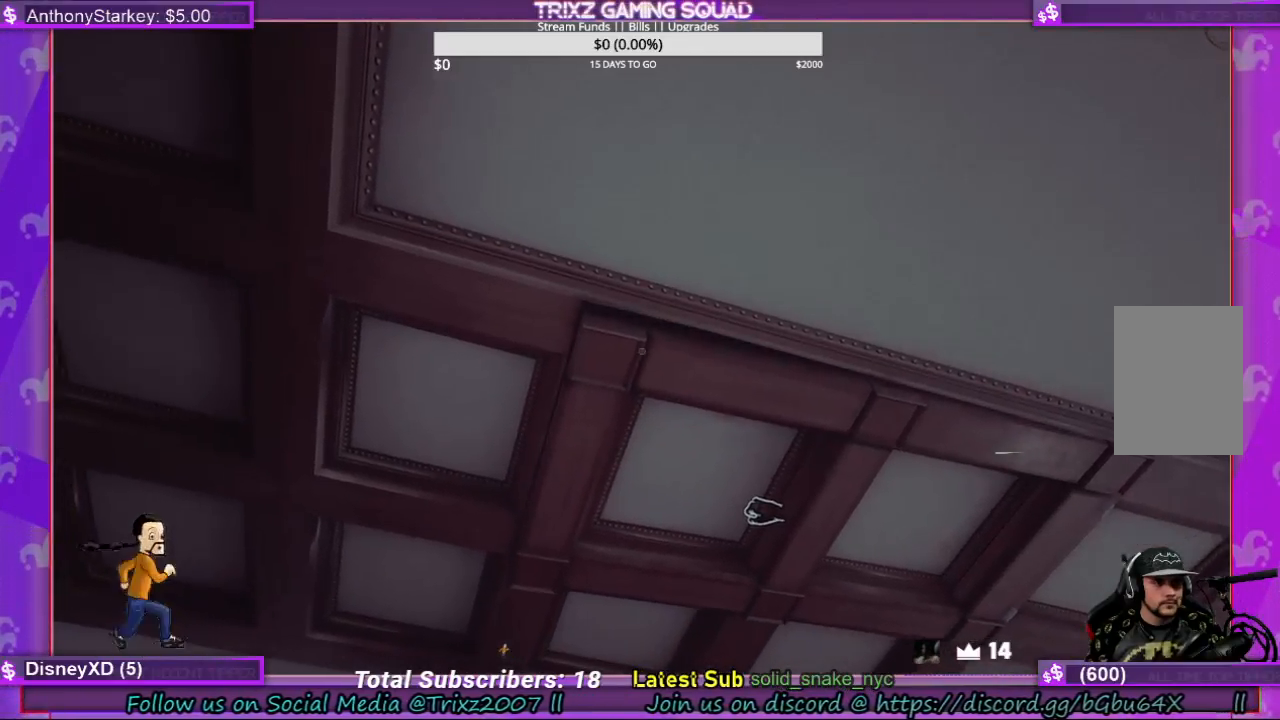
{"keys": [], "mouse": [], "events": [[333, "mouse_left", "up"]]}
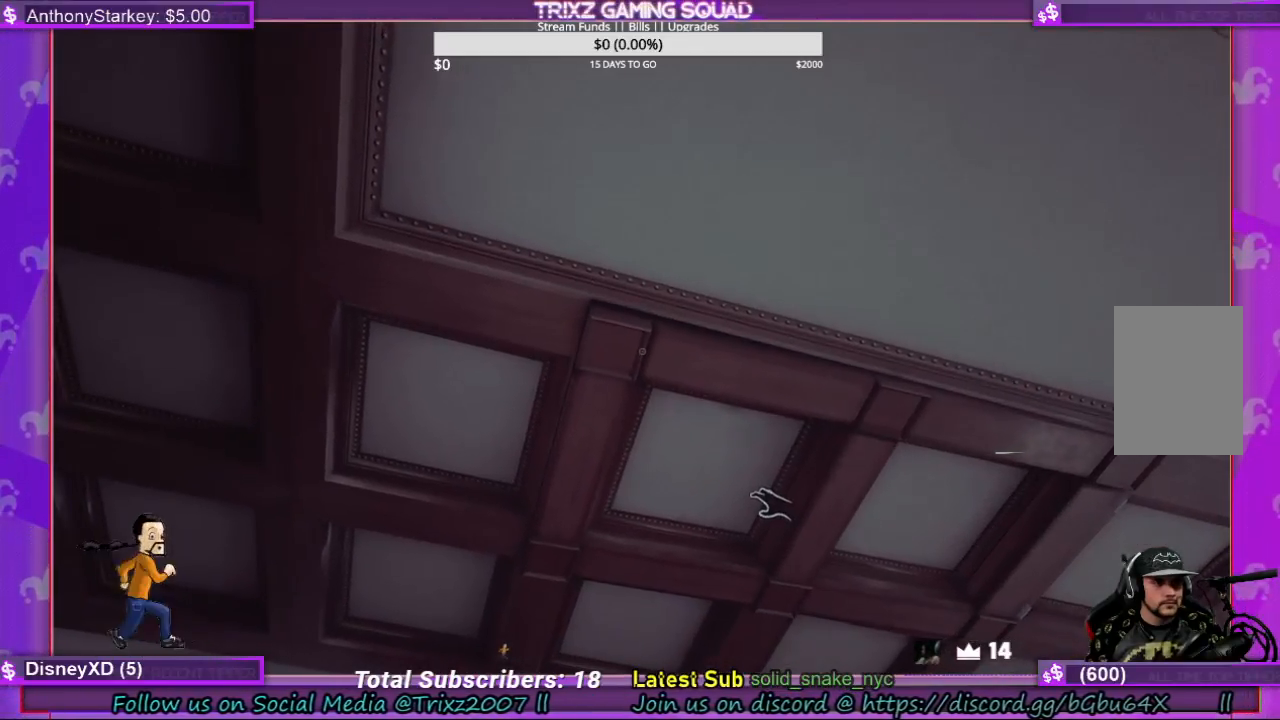
{"keys": [], "mouse": [], "events": []}
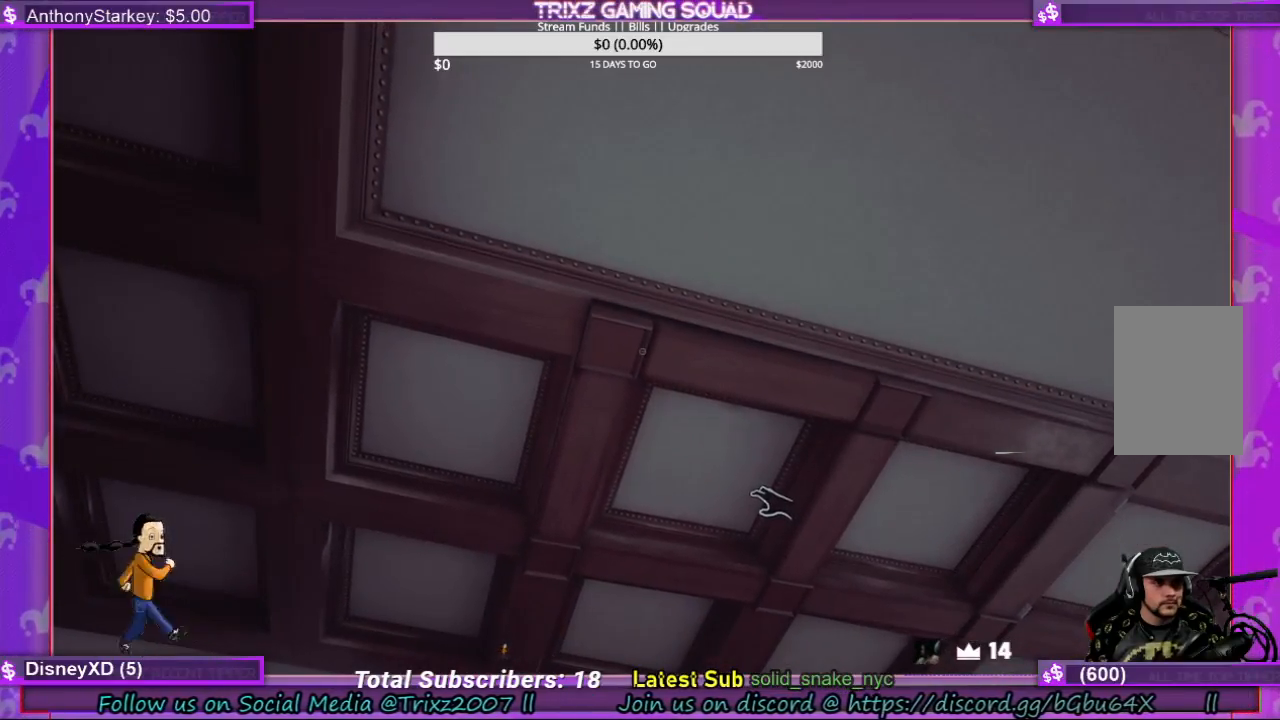
{"keys": [], "mouse": [], "events": []}
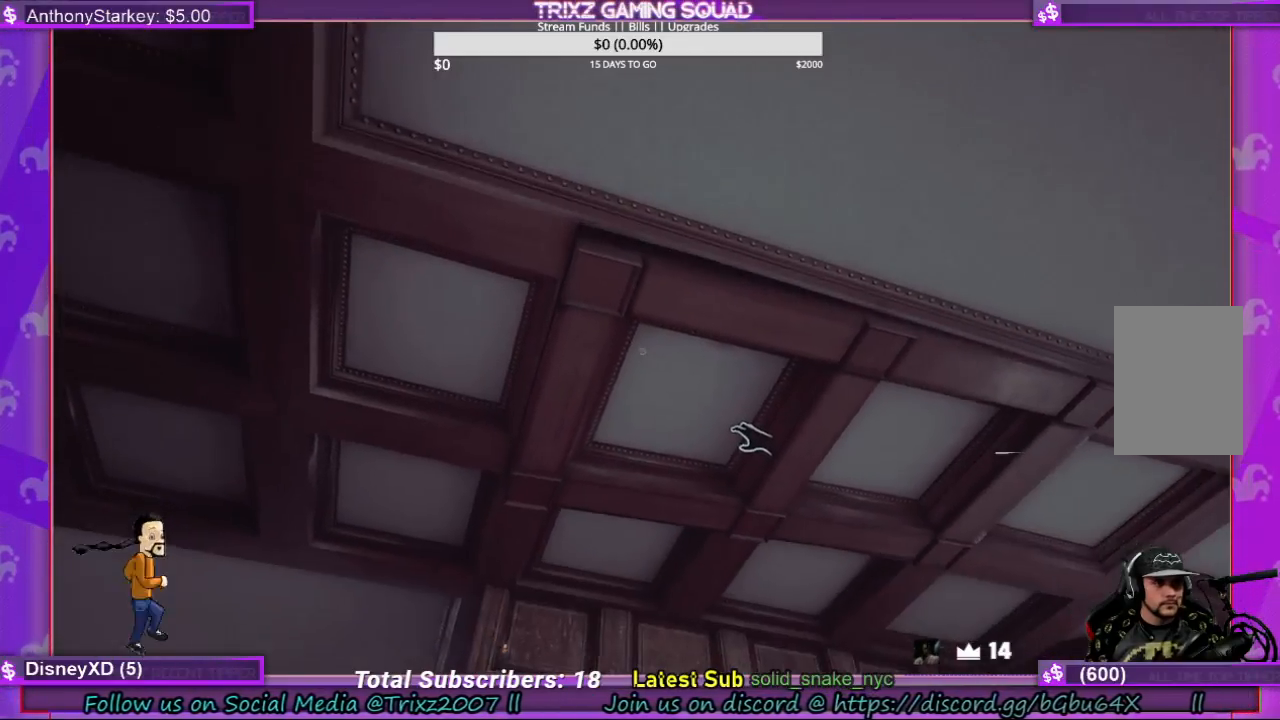
{"keys": [], "mouse": [], "events": []}
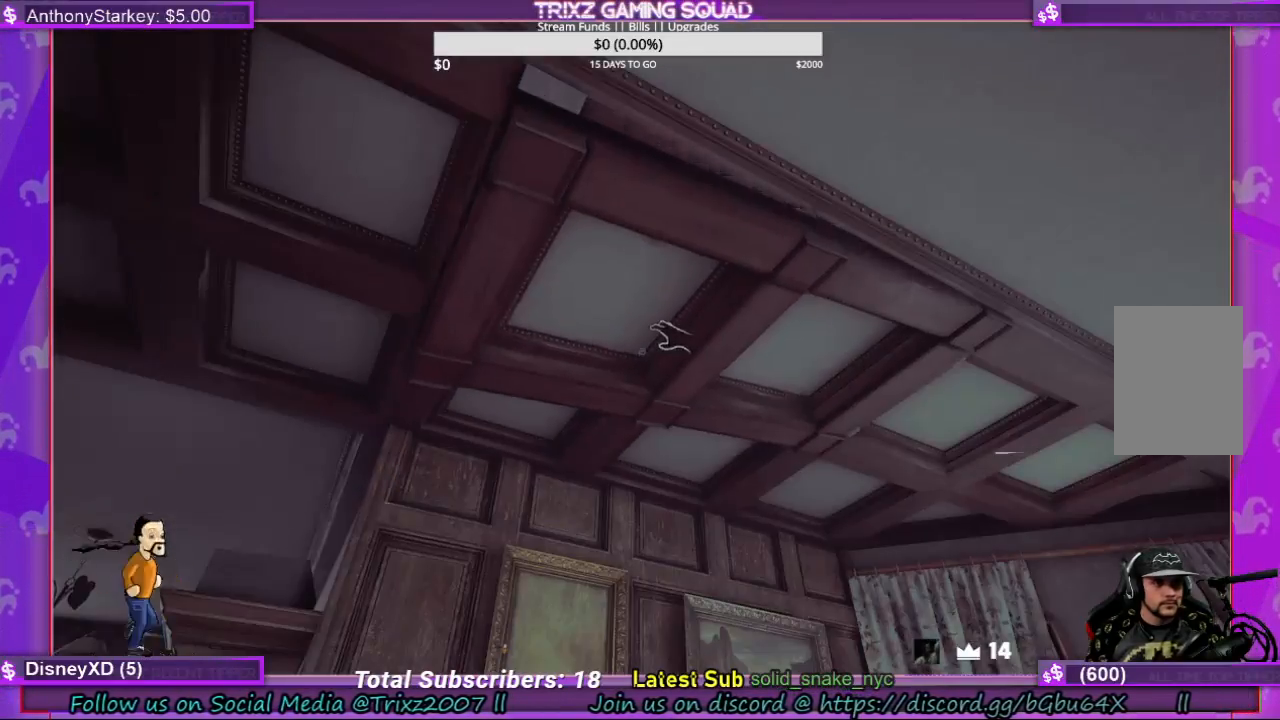
{"keys": [], "mouse": ["left"], "events": [[500, "mouse_left", "down"]]}
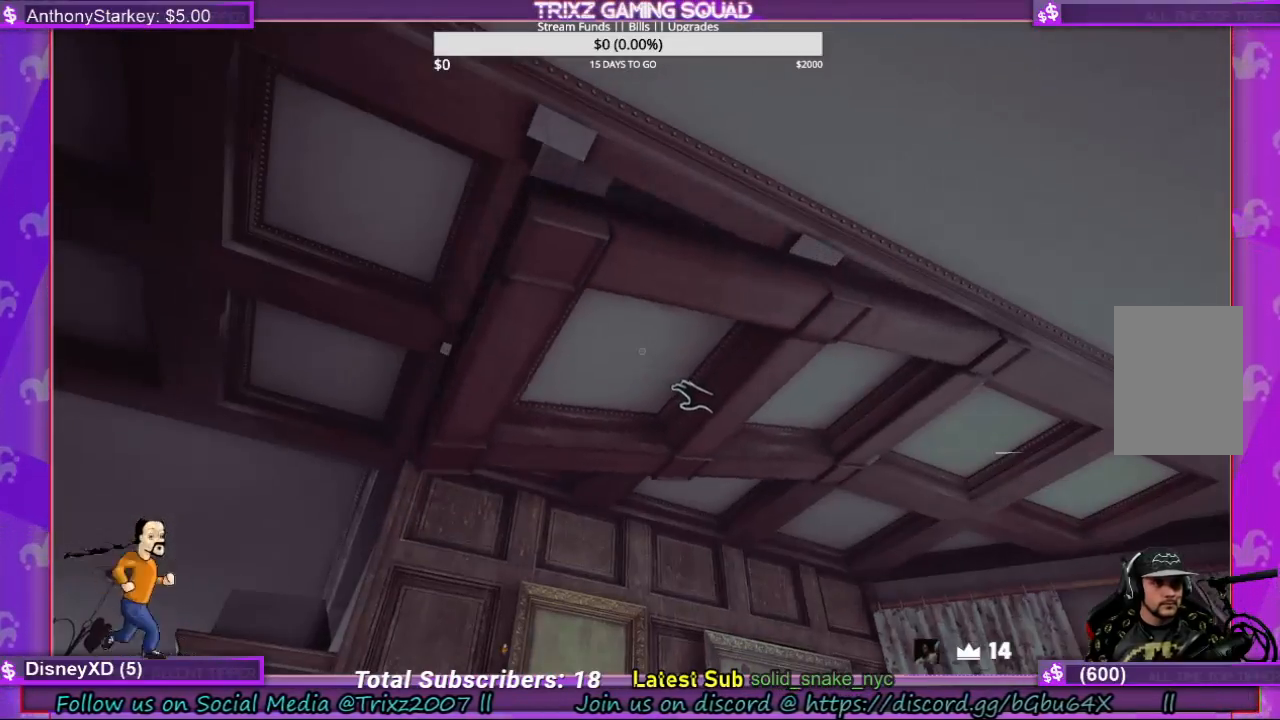
{"keys": [], "mouse": ["left"], "events": []}
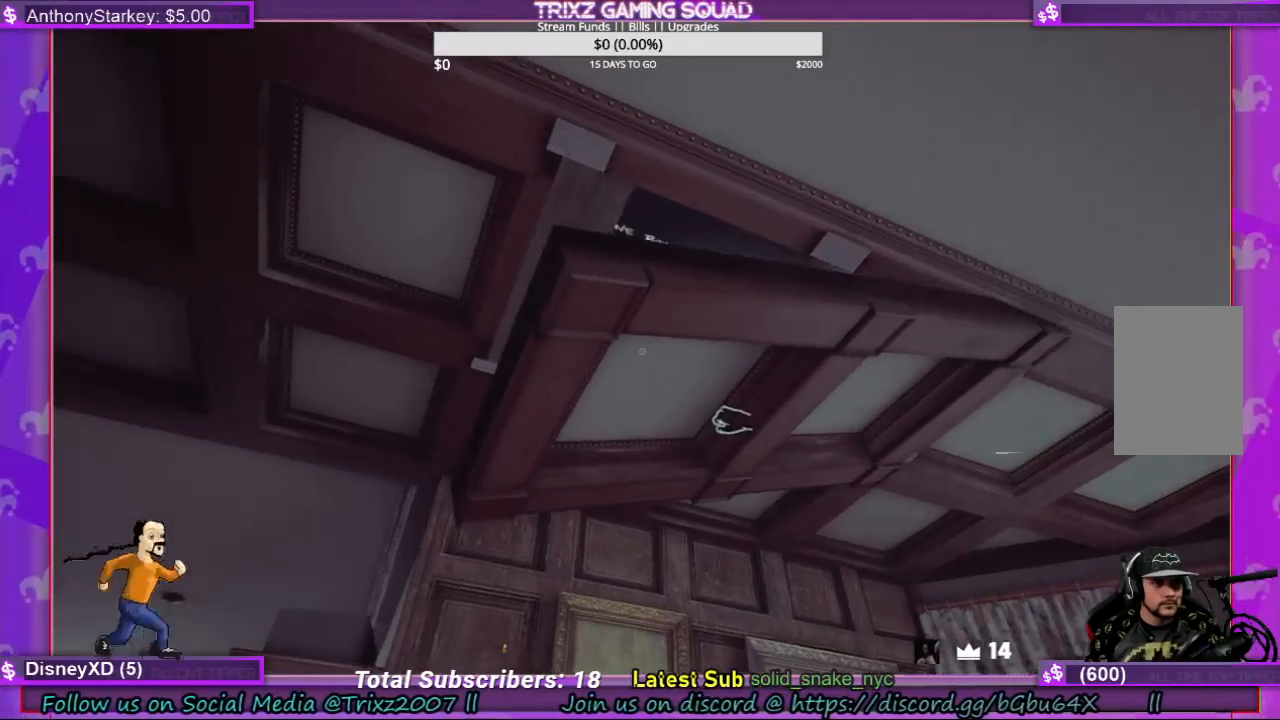
{"keys": [], "mouse": ["left"], "events": []}